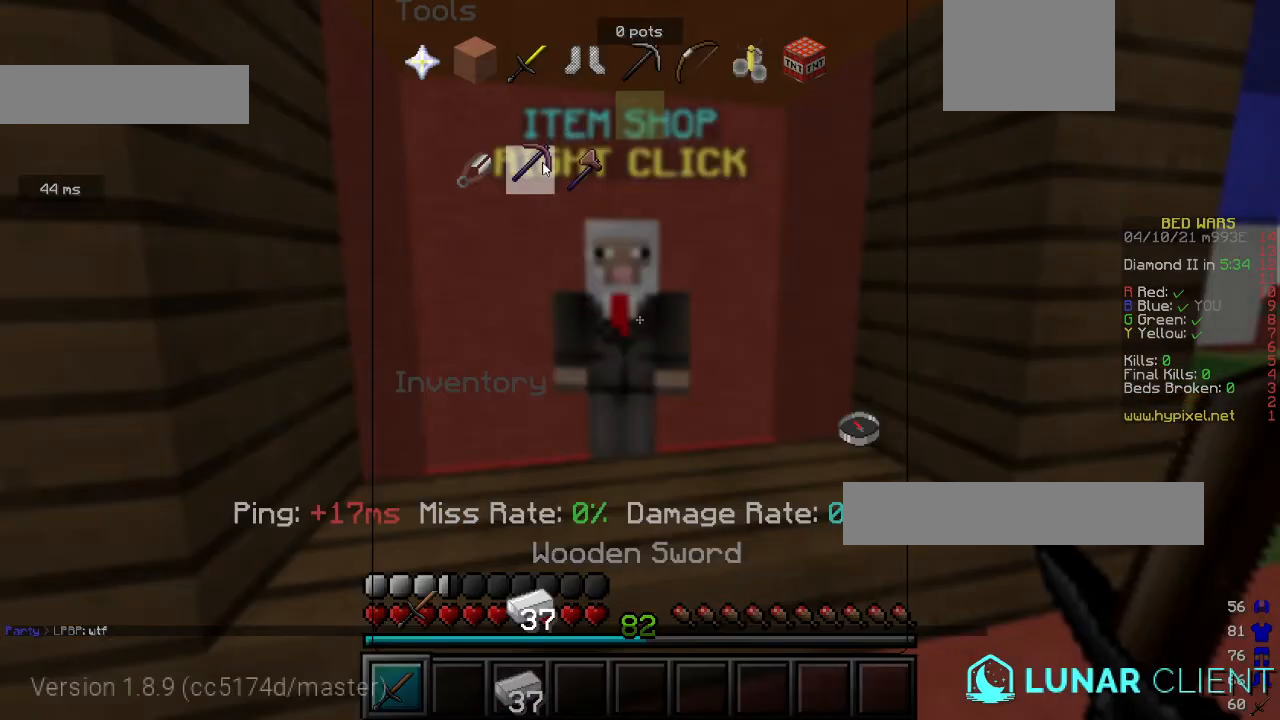
Gameplay with keyboard and mouse; each line is a JSON object with the keys and mouse buttons held at the frame after it. "events" lists presses ("down") and releases ("up") of "a", "d", "s", "w", "mouse_left" and "mouse_right" between this image and that frame as [ms after this image, input, new state], when the widget could be followed in between. "mouse_left", "mouse_right" = the "left", "right" buttons of the "mouse" list. No other keys are recorded. Fast repeated clicks can show as one long hold. Mouse movement is not recorded.
{"keys": [], "mouse": [], "events": []}
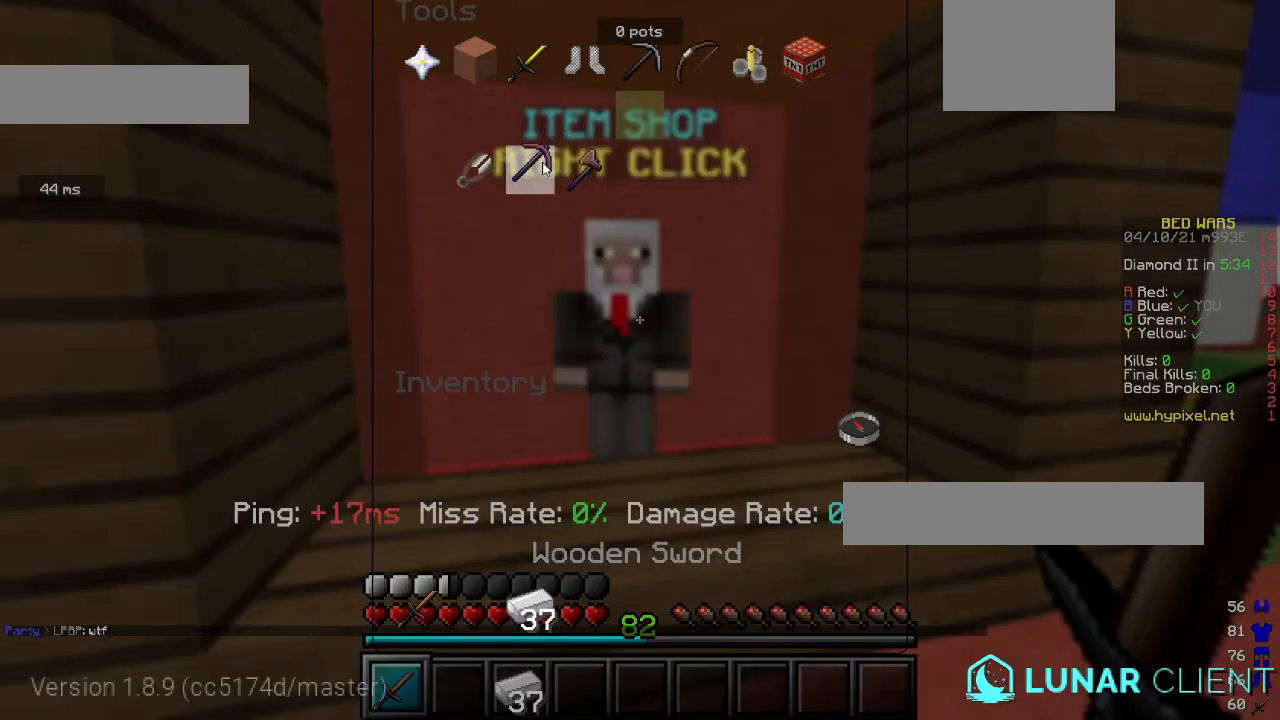
{"keys": [], "mouse": ["right"], "events": [[200, "mouse_right", "down"]]}
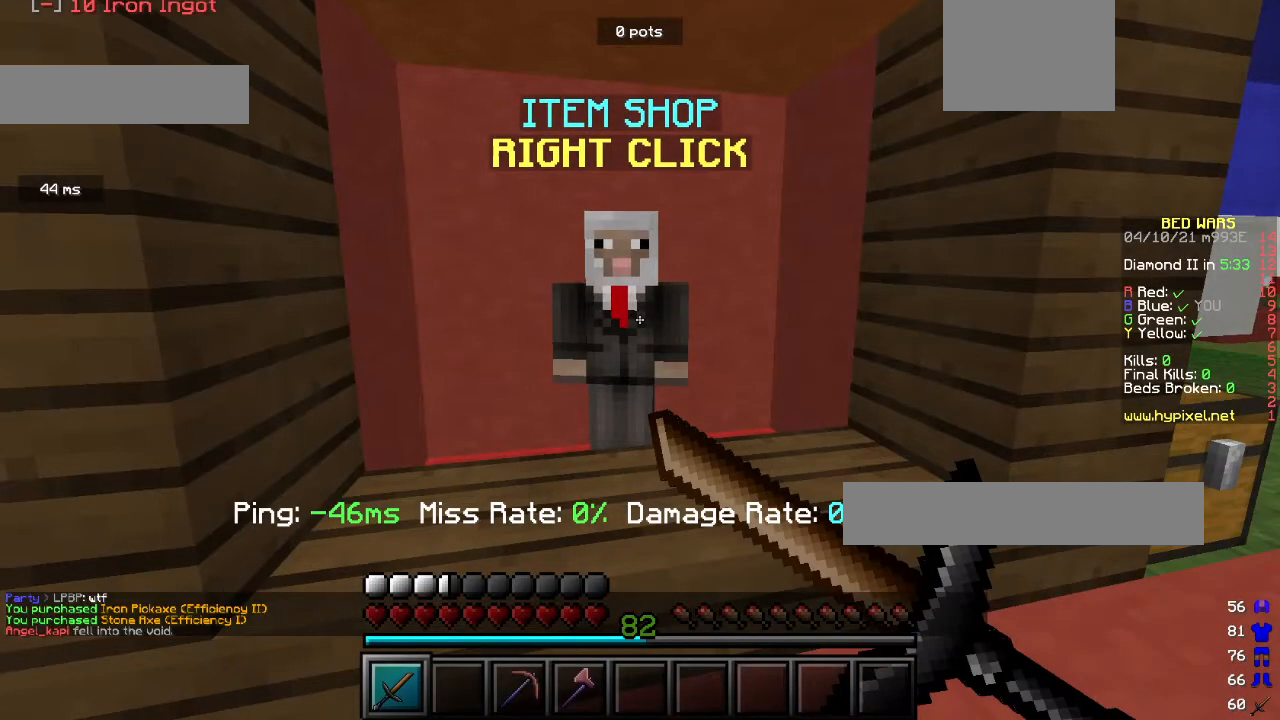
{"keys": [], "mouse": ["right"], "events": []}
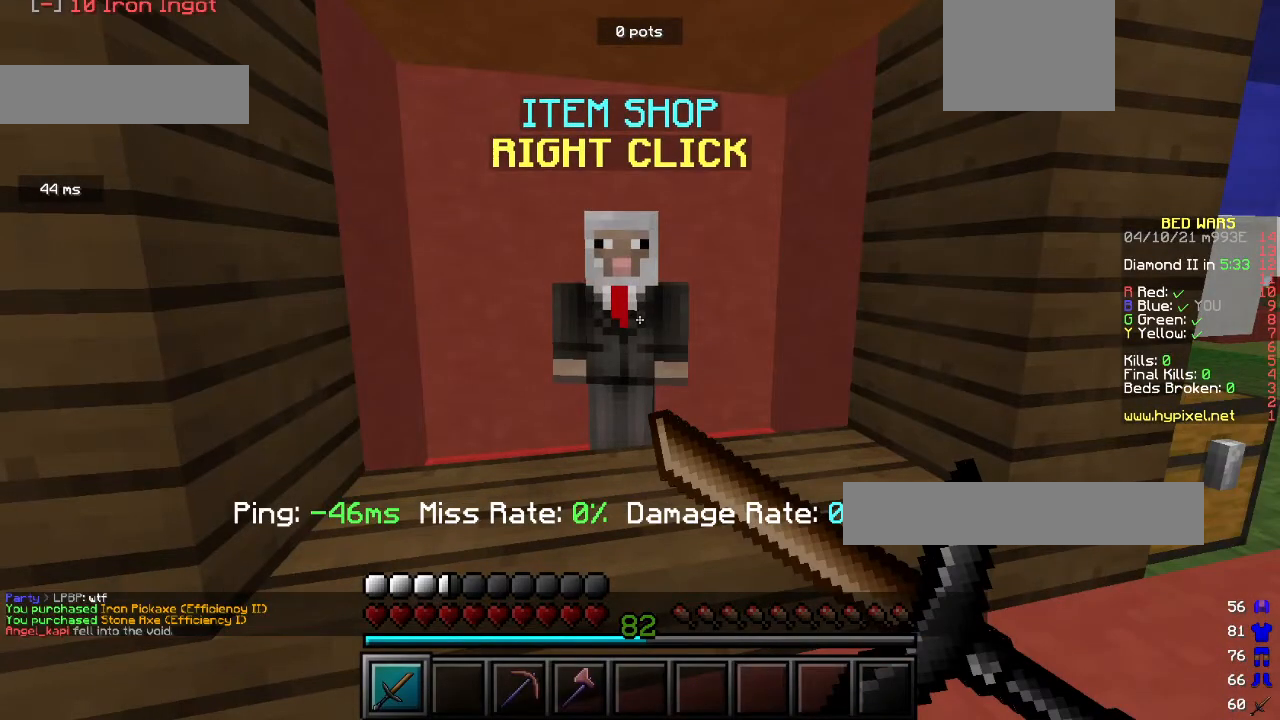
{"keys": [], "mouse": [], "events": [[133, "mouse_right", "up"]]}
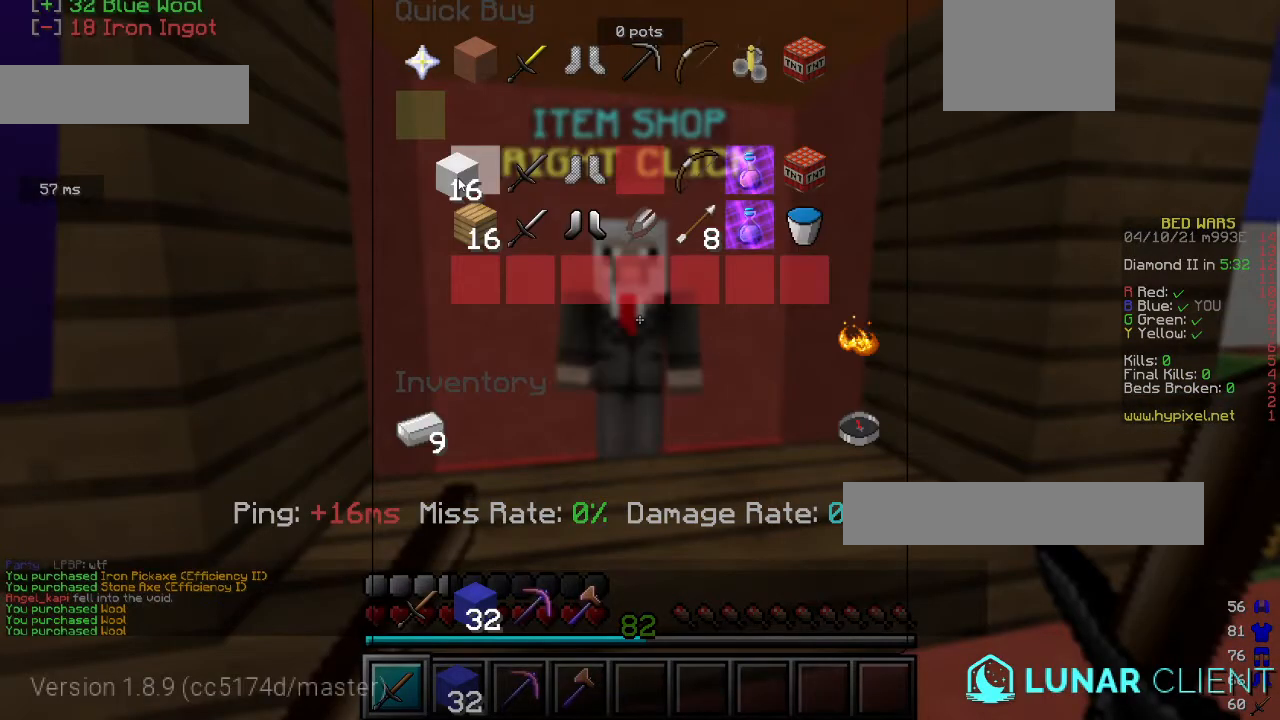
{"keys": ["s"], "mouse": [], "events": [[200, "s", "down"]]}
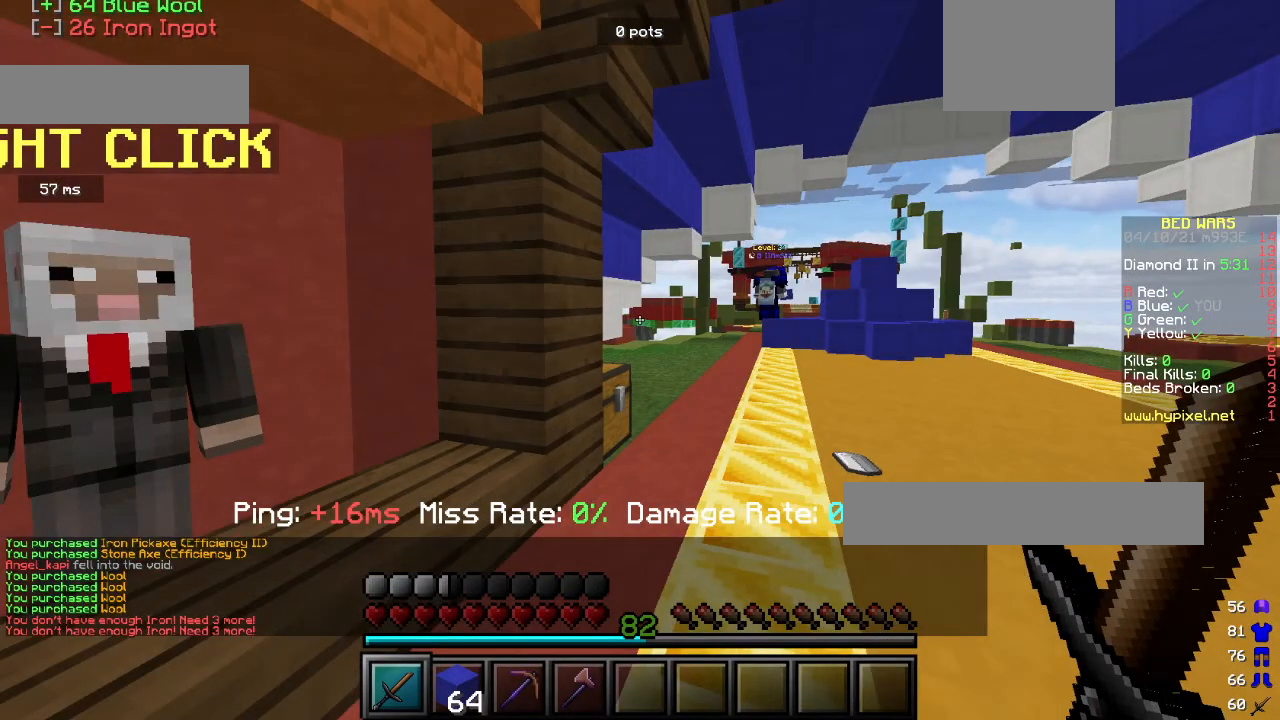
{"keys": [], "mouse": [], "events": [[500, "s", "up"]]}
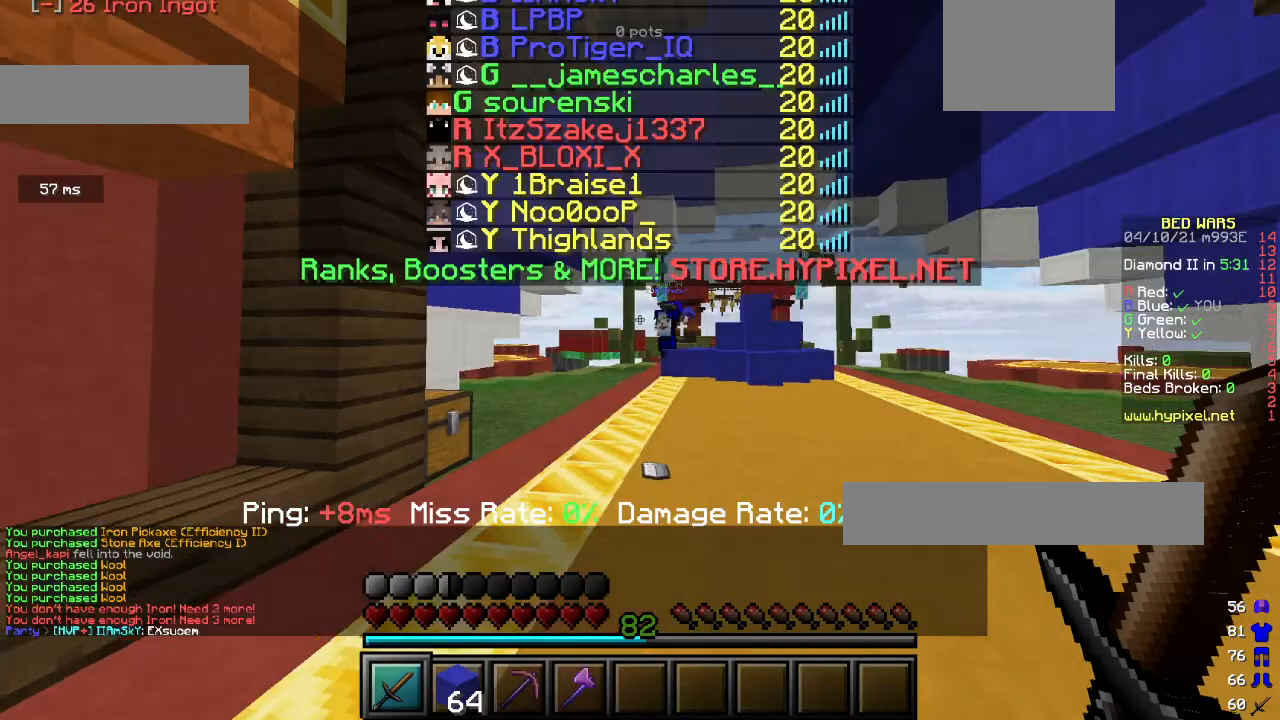
{"keys": ["d"], "mouse": [], "events": [[167, "d", "down"]]}
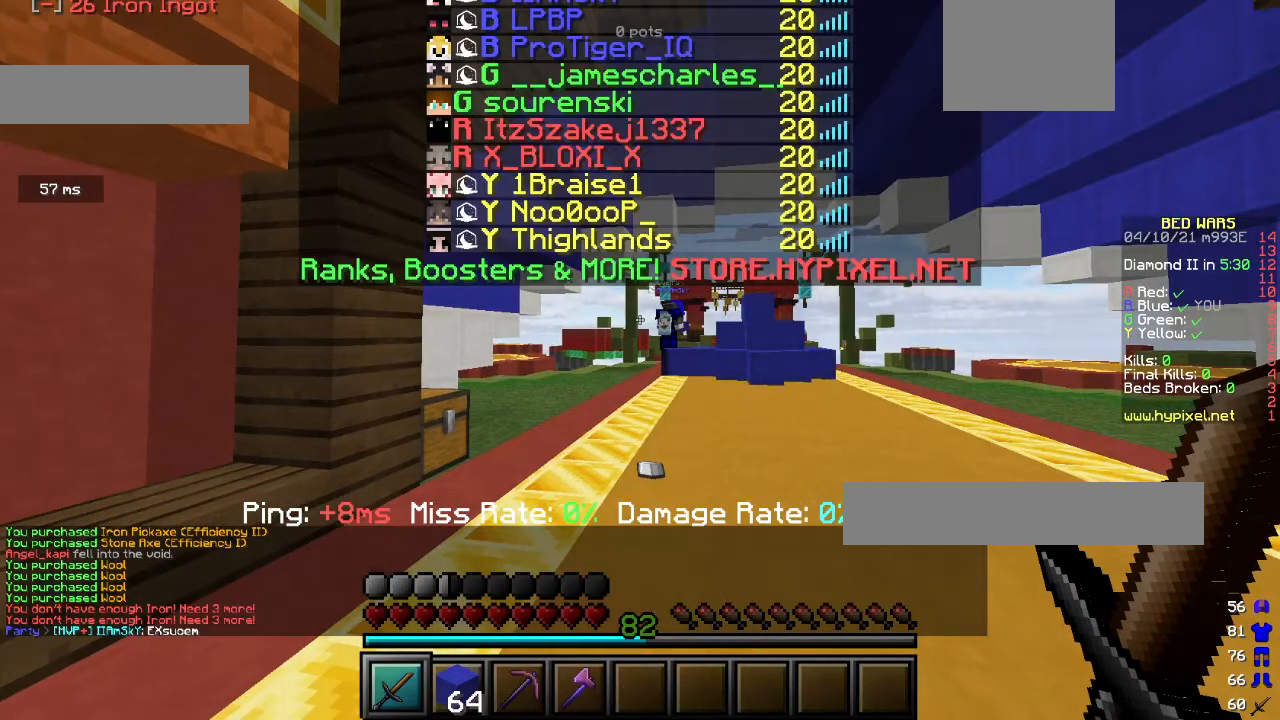
{"keys": ["w"], "mouse": [], "events": [[167, "d", "up"], [167, "w", "down"]]}
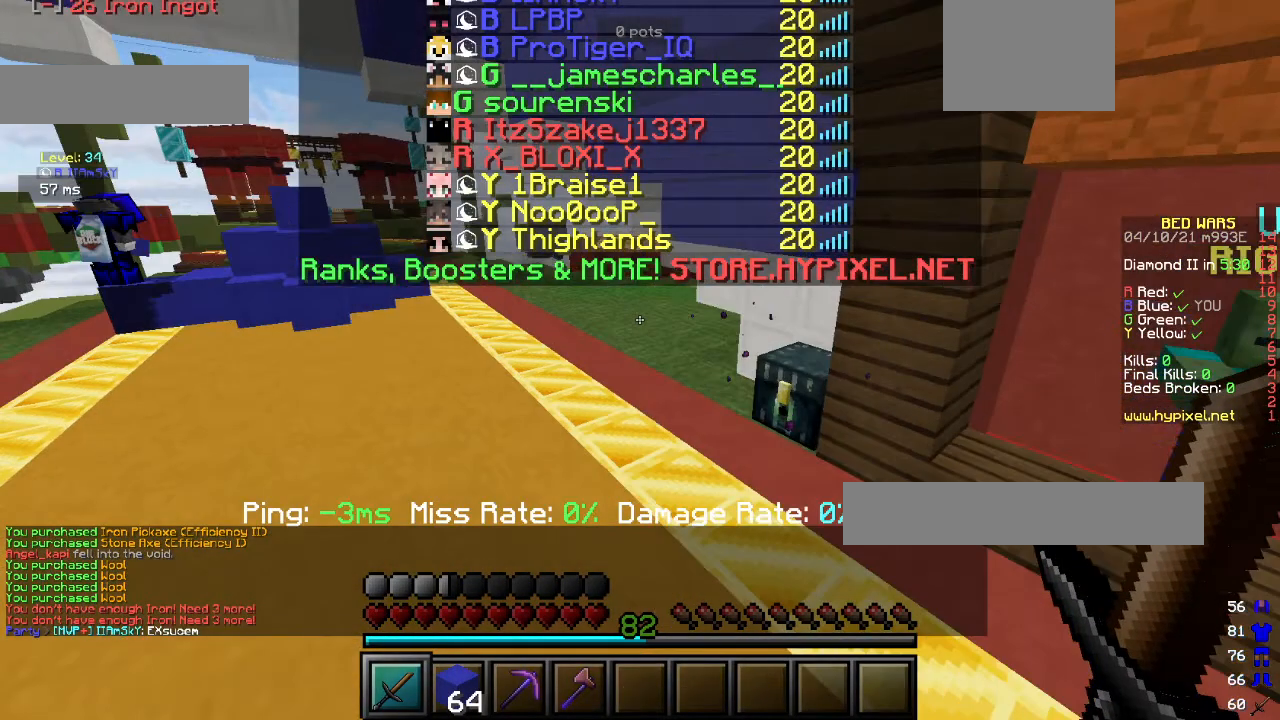
{"keys": [], "mouse": ["right"], "events": [[433, "mouse_right", "down"], [433, "w", "up"]]}
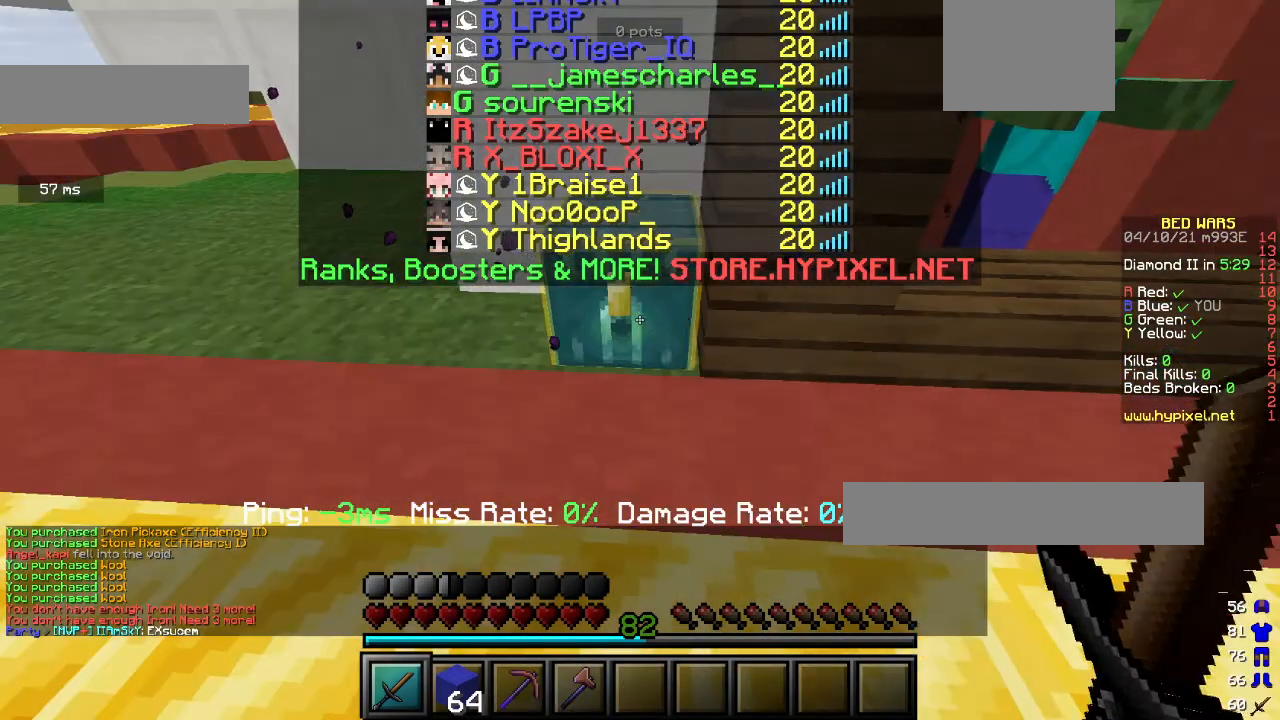
{"keys": [], "mouse": ["right"], "events": []}
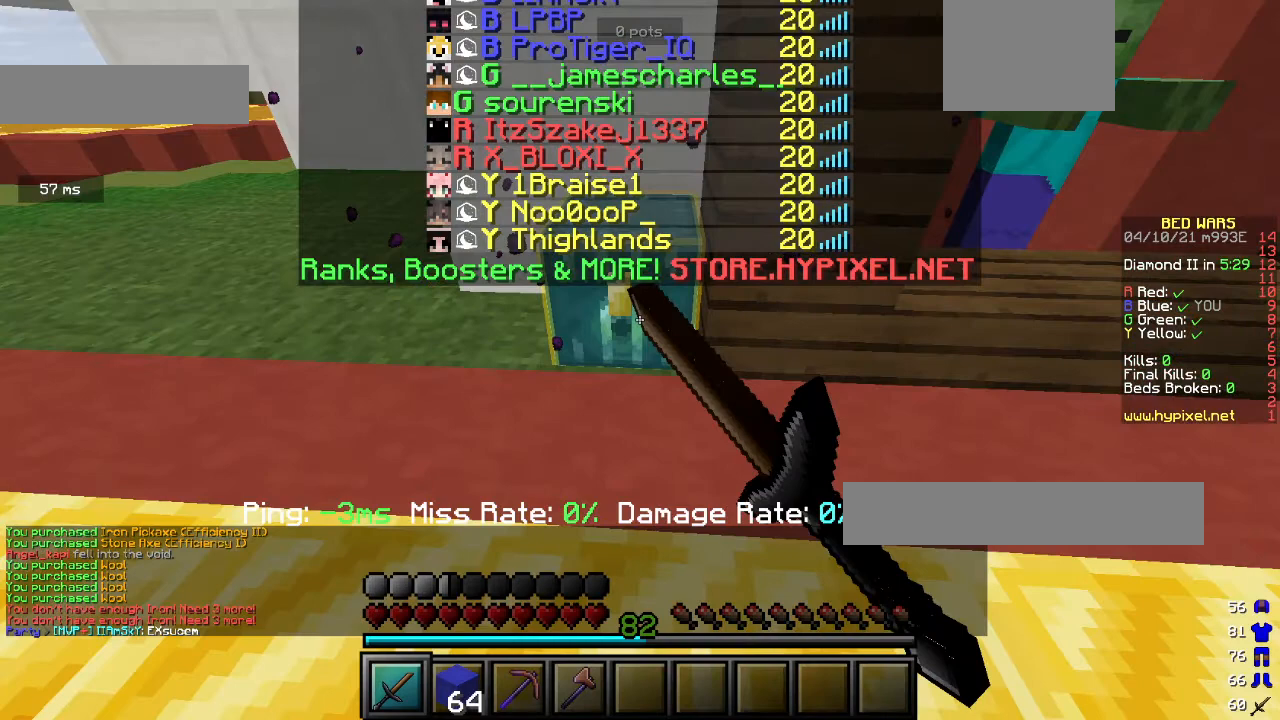
{"keys": [], "mouse": [], "events": [[100, "mouse_right", "up"]]}
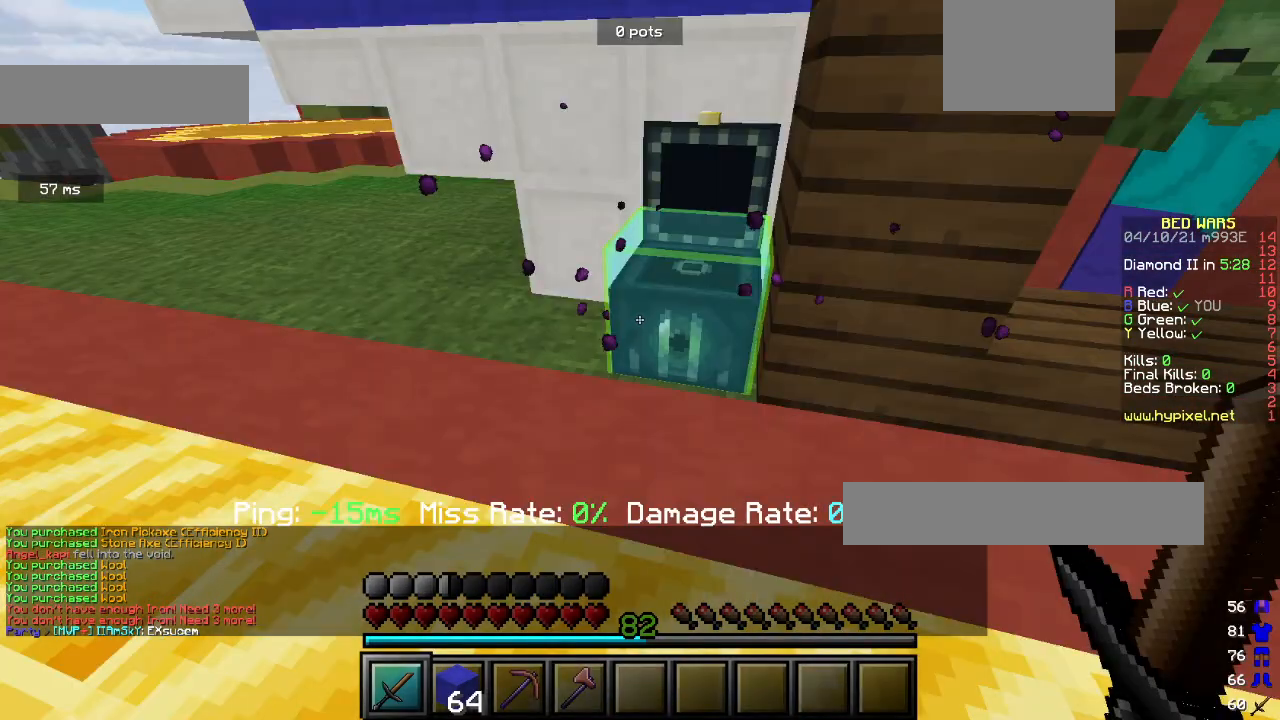
{"keys": [], "mouse": [], "events": []}
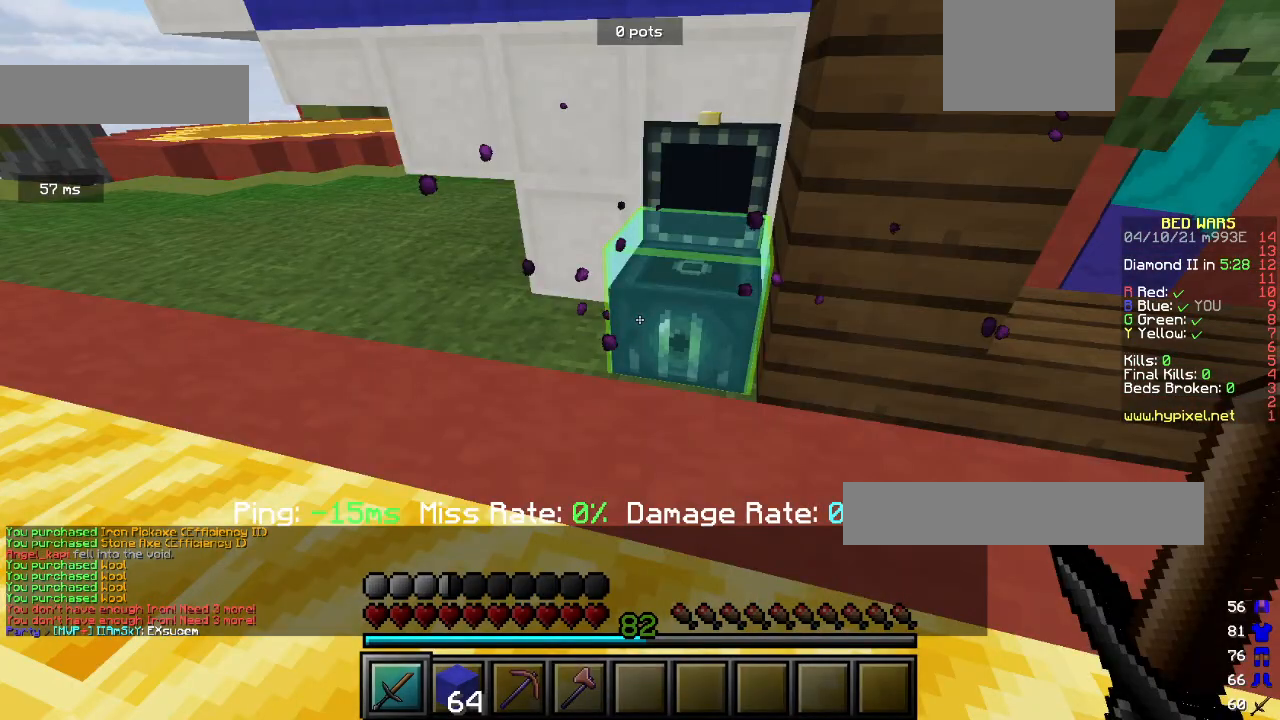
{"keys": ["w"], "mouse": [], "events": [[267, "w", "down"]]}
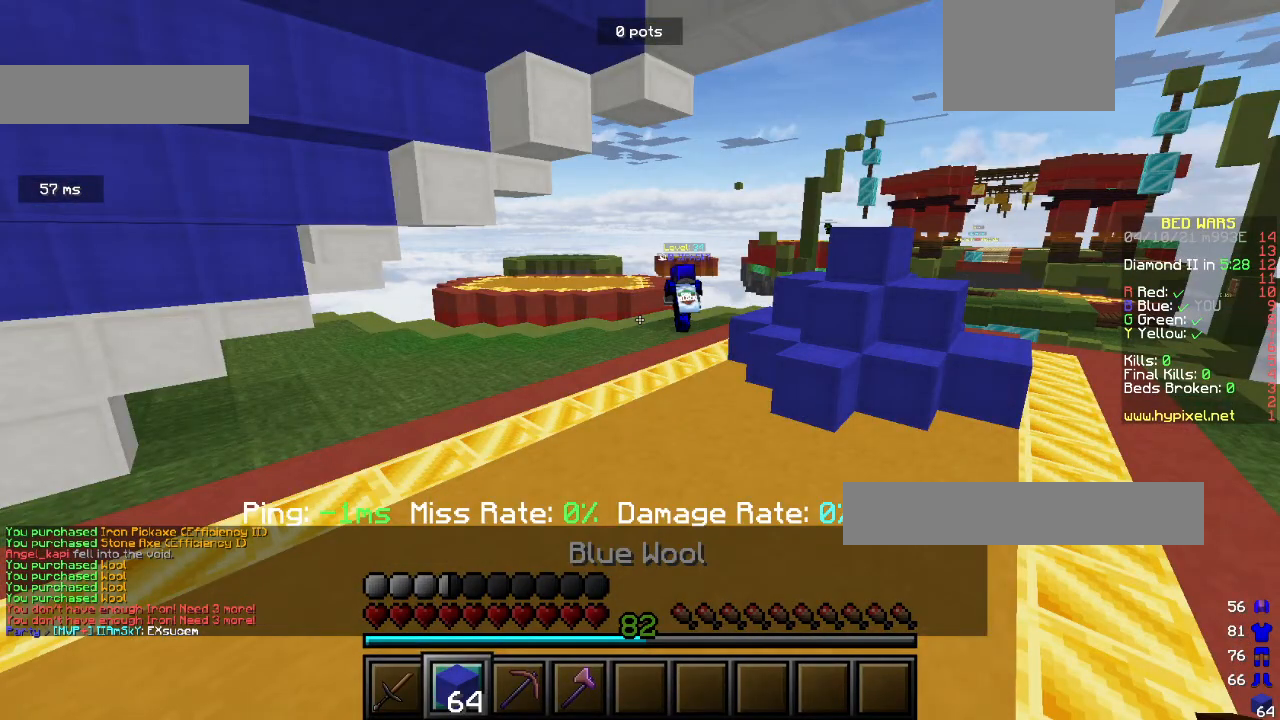
{"keys": ["w"], "mouse": [], "events": []}
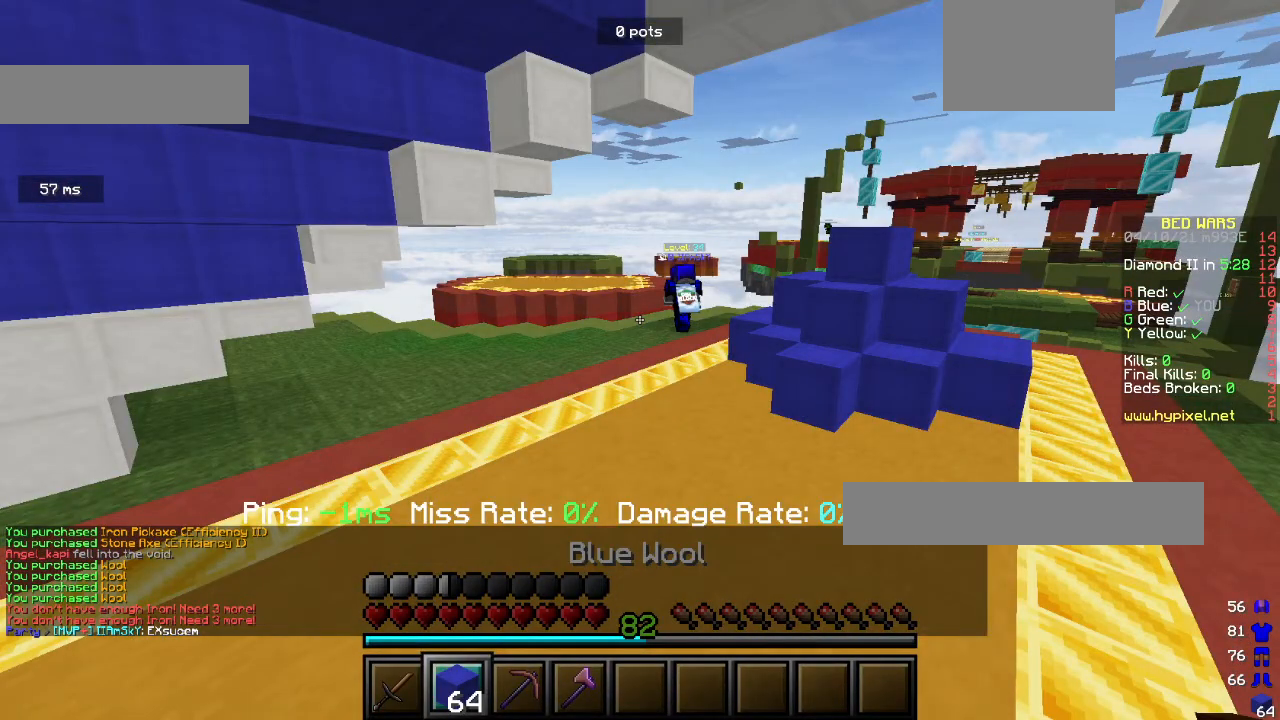
{"keys": ["w"], "mouse": [], "events": []}
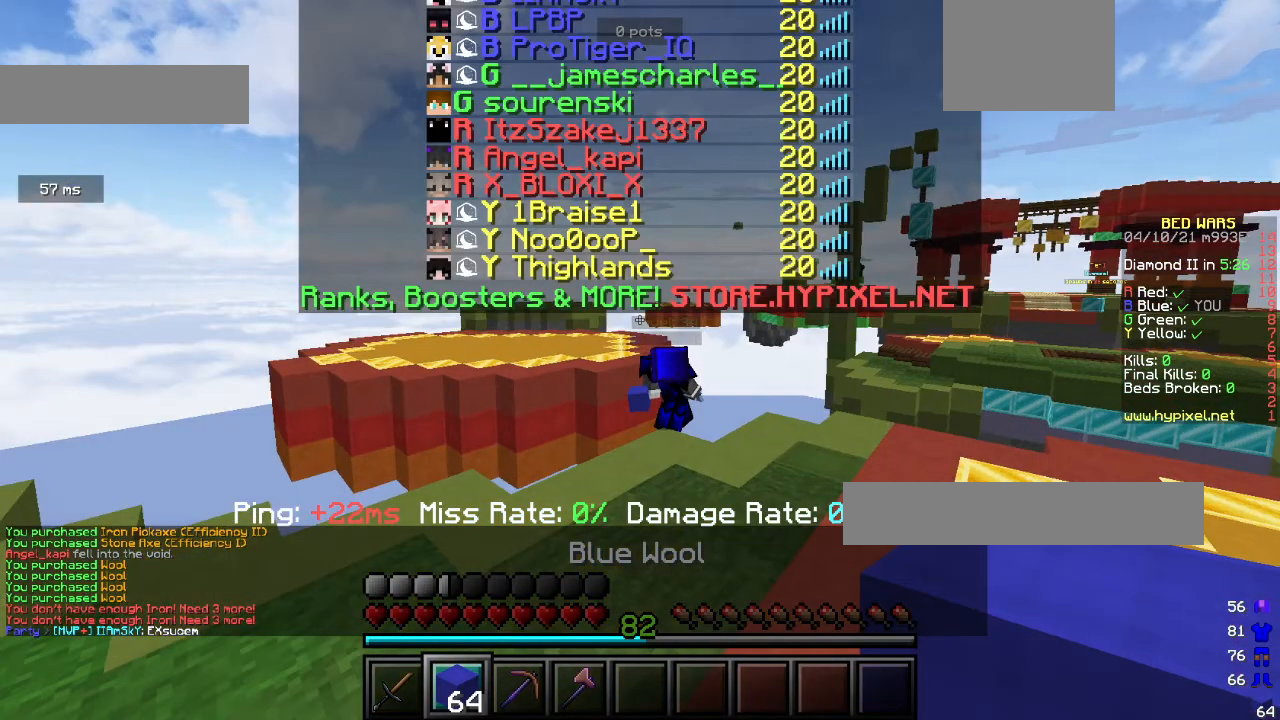
{"keys": ["w"], "mouse": [], "events": []}
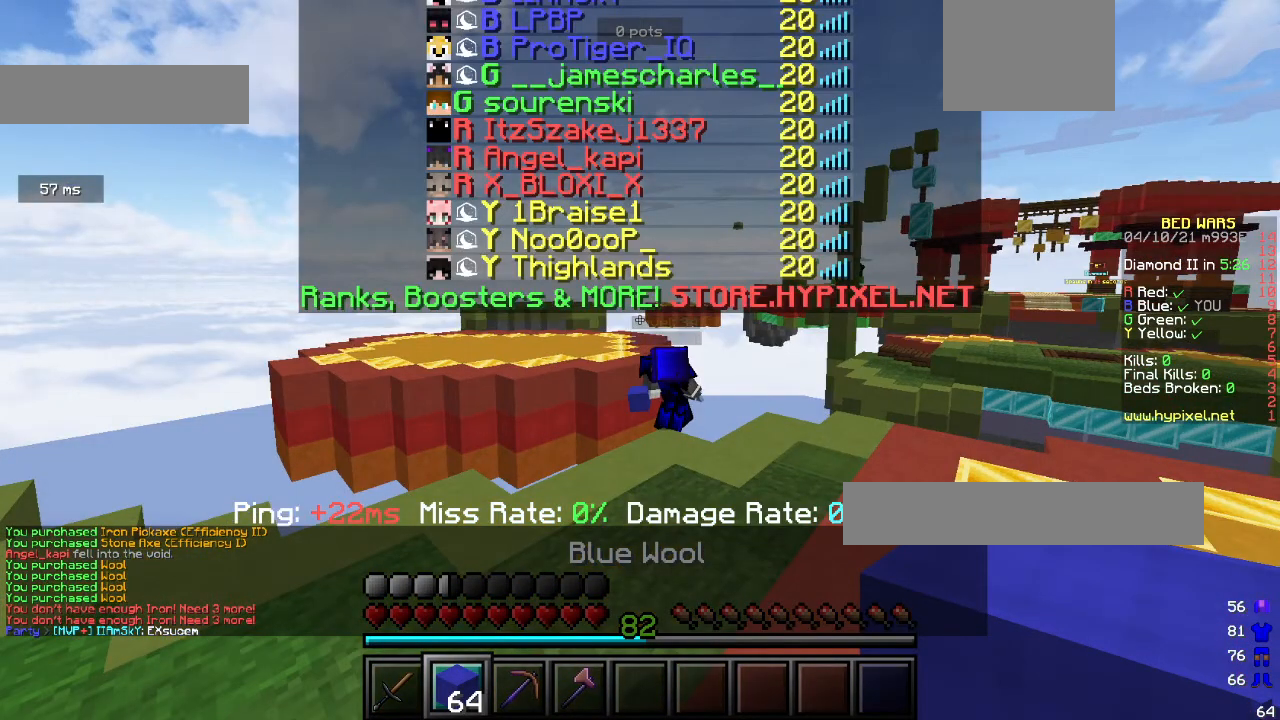
{"keys": ["w"], "mouse": [], "events": [[100, "w", "up"], [167, "w", "down"]]}
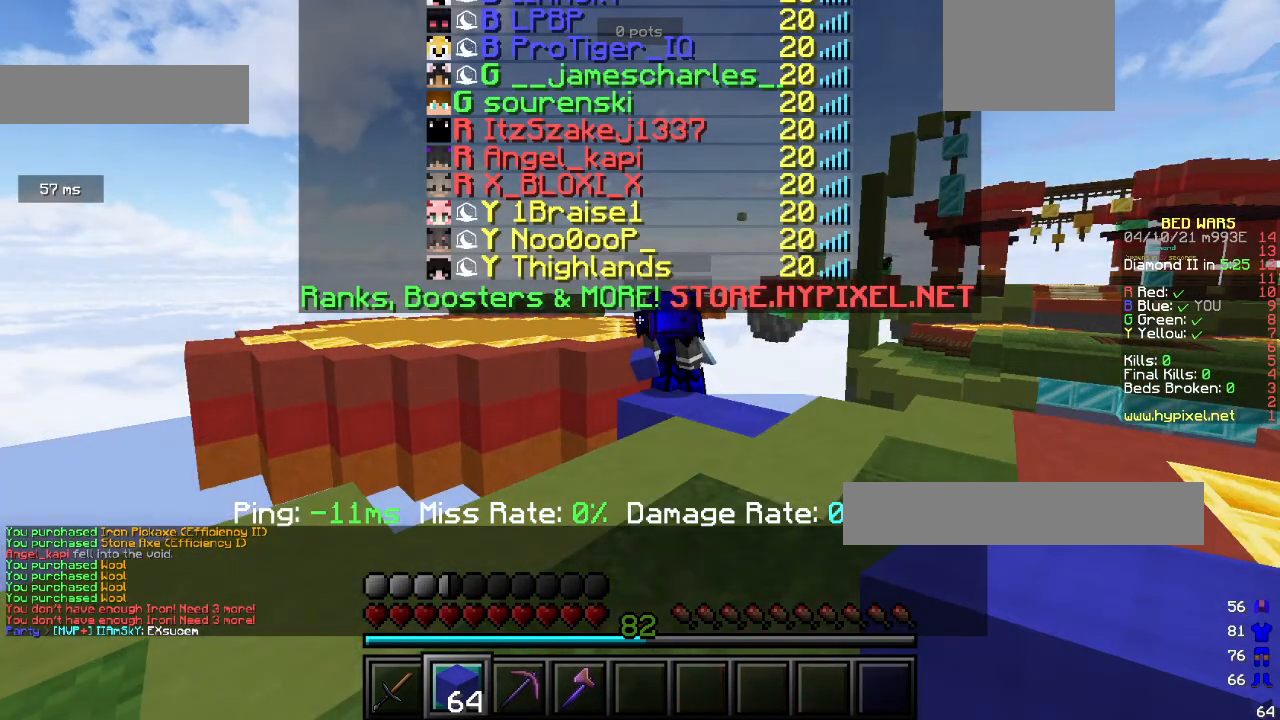
{"keys": ["w"], "mouse": [], "events": []}
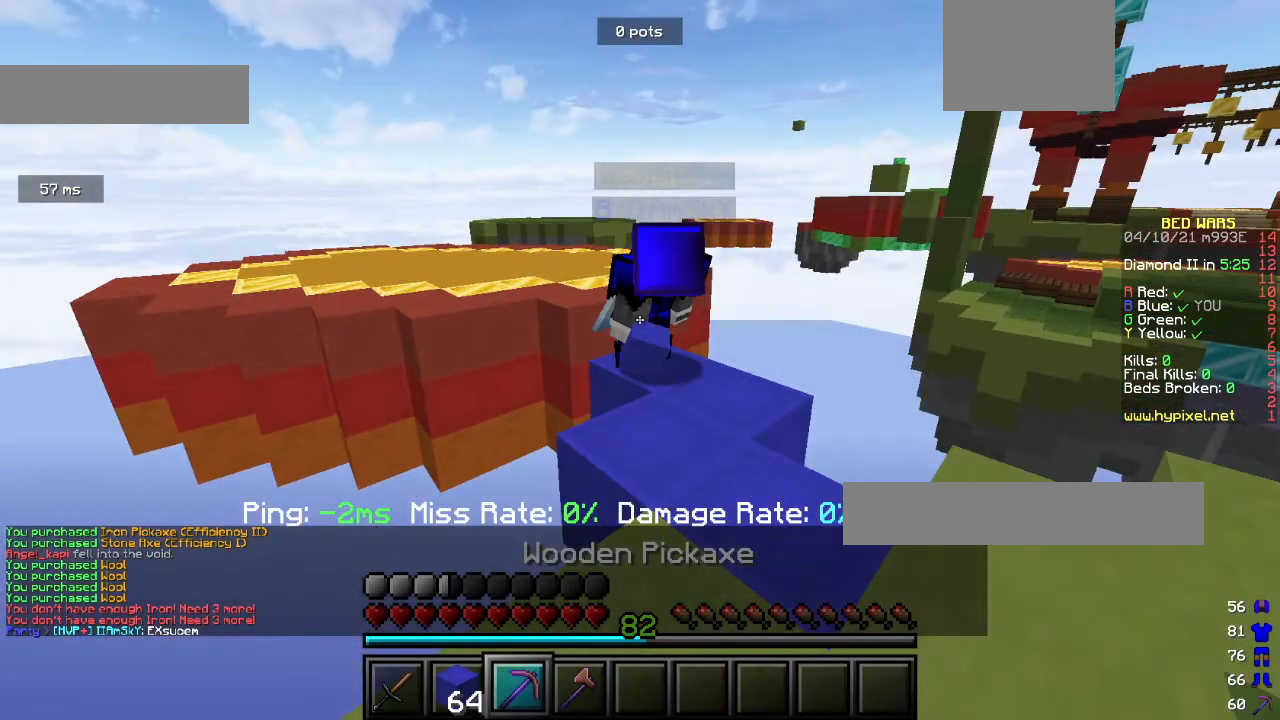
{"keys": ["w"], "mouse": [], "events": []}
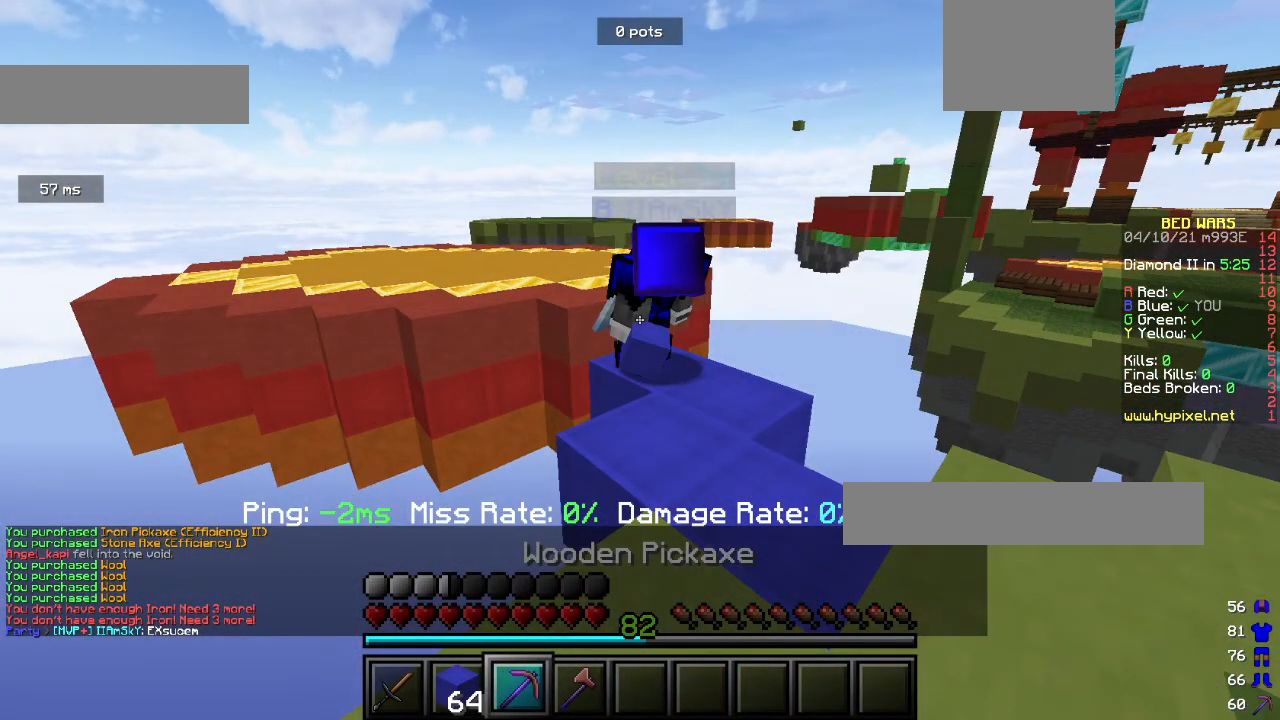
{"keys": ["w"], "mouse": [], "events": []}
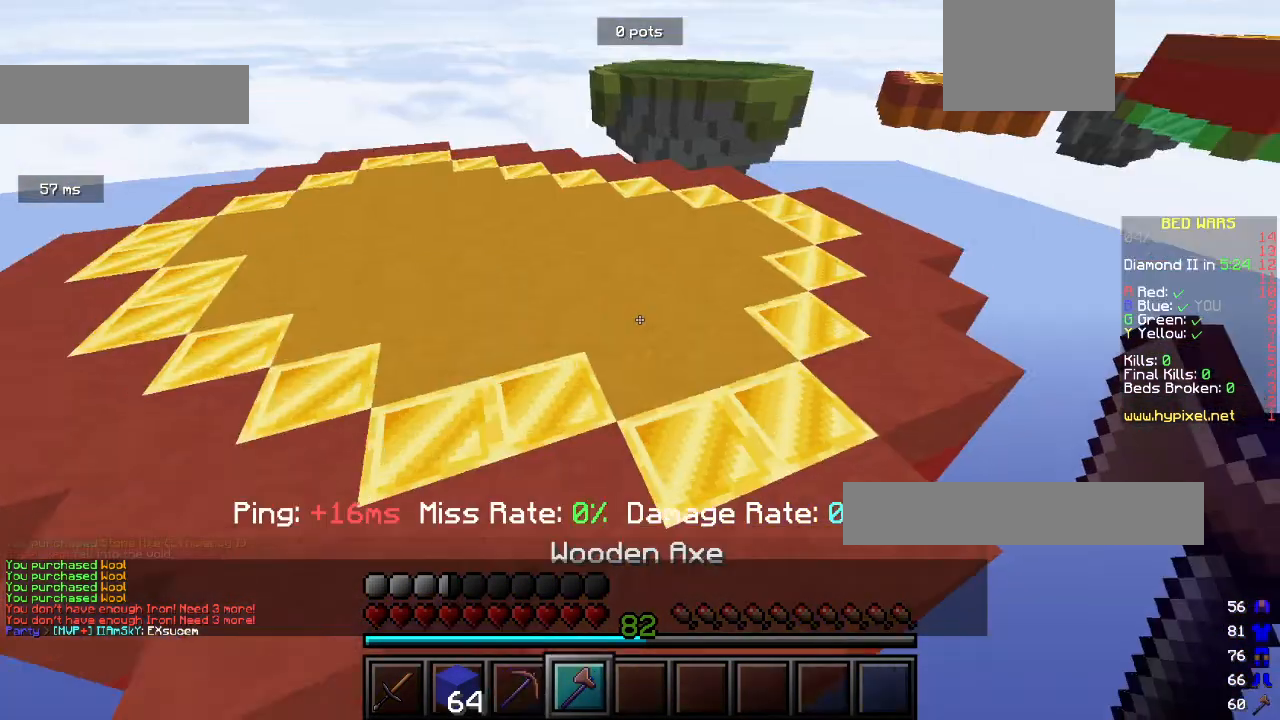
{"keys": ["w"], "mouse": [], "events": []}
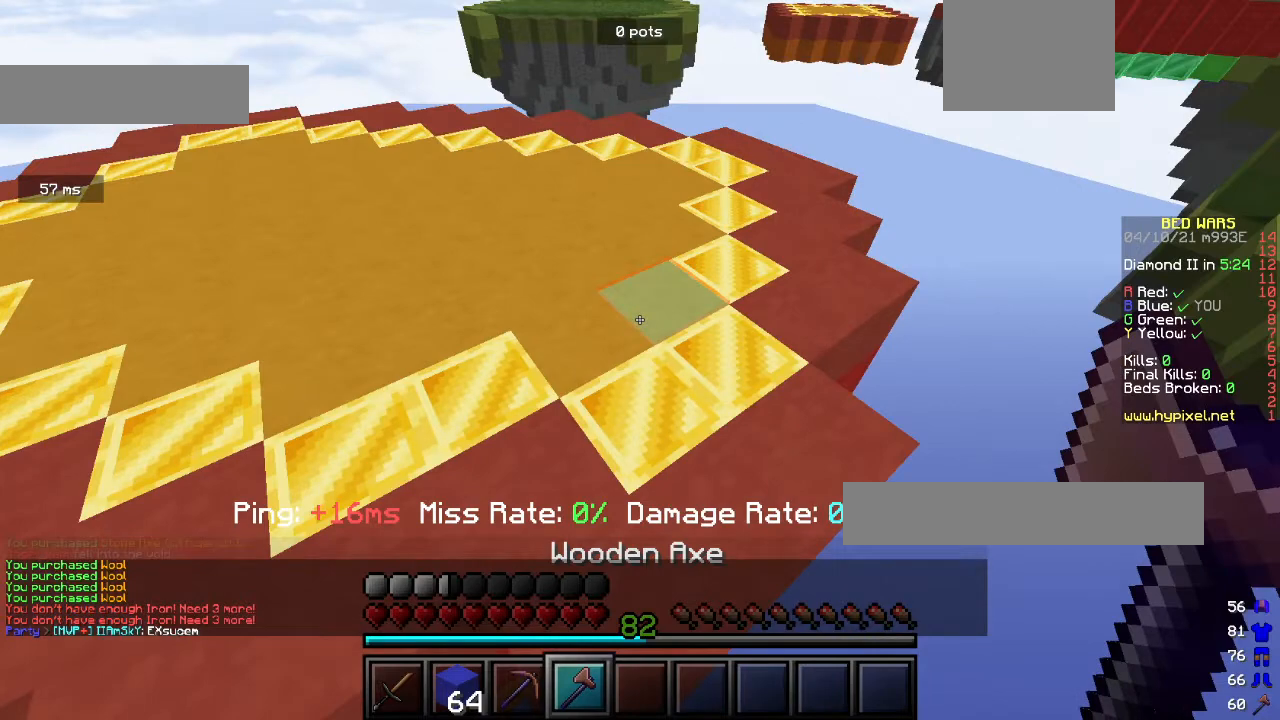
{"keys": ["a", "w"], "mouse": ["left"], "events": [[200, "a", "down"], [200, "mouse_left", "down"], [200, "w", "up"], [233, "w", "down"]]}
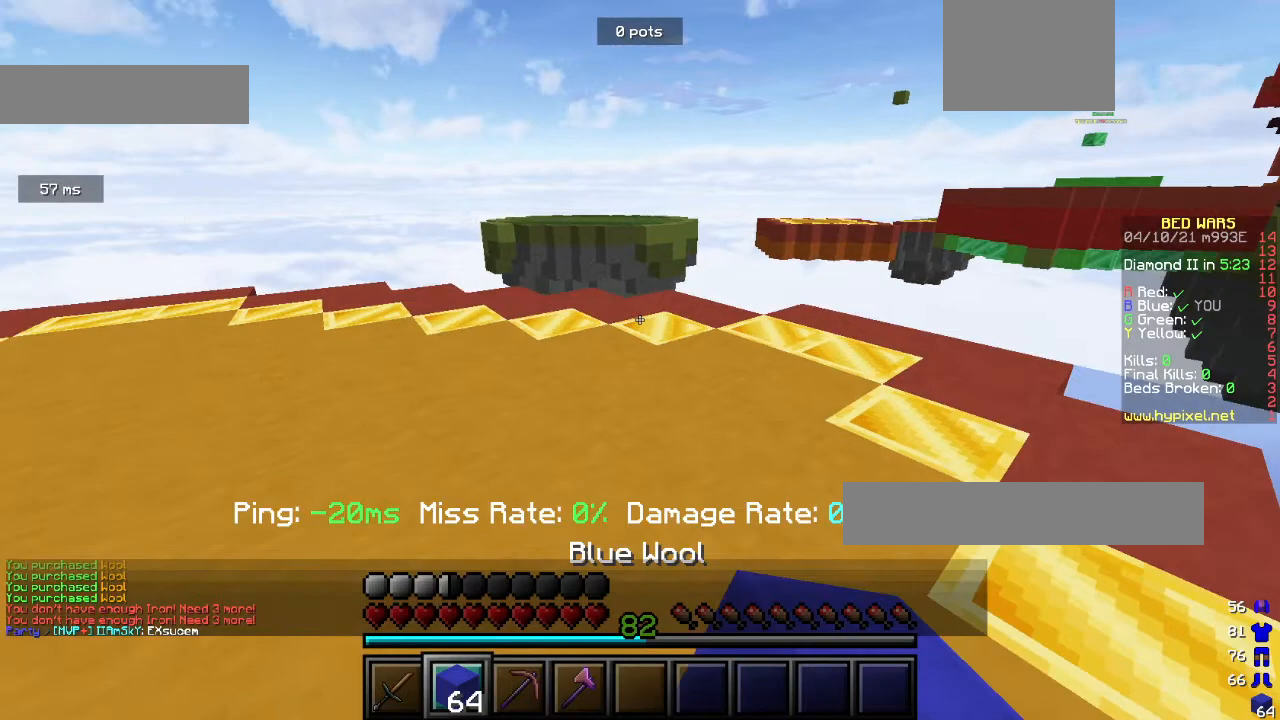
{"keys": ["a", "w"], "mouse": ["left"], "events": []}
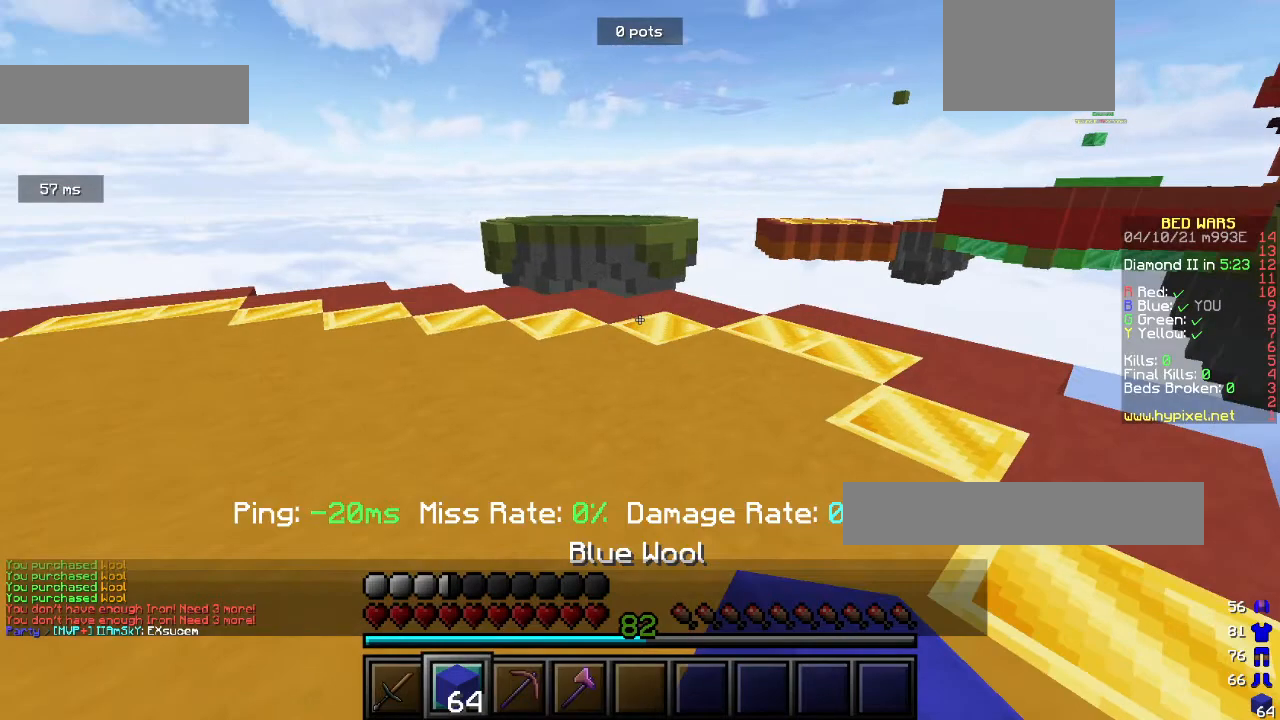
{"keys": ["w"], "mouse": [], "events": [[300, "a", "up"], [300, "mouse_left", "up"]]}
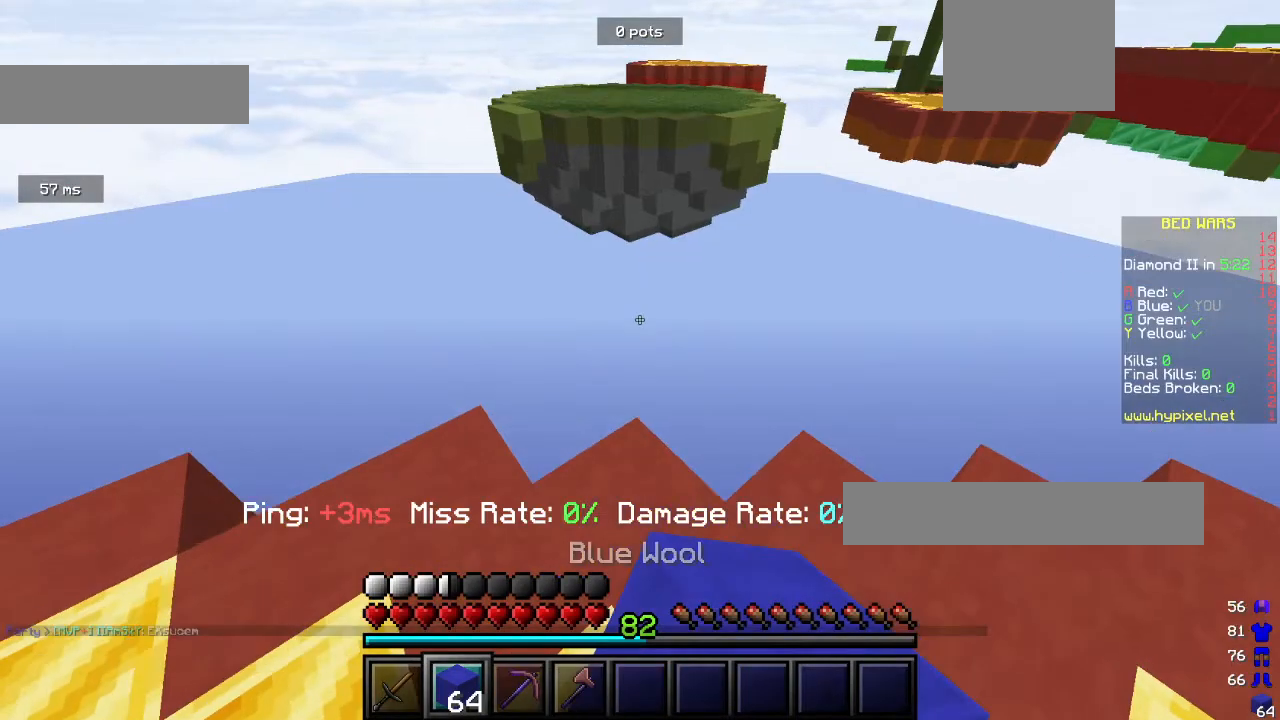
{"keys": ["w"], "mouse": [], "events": []}
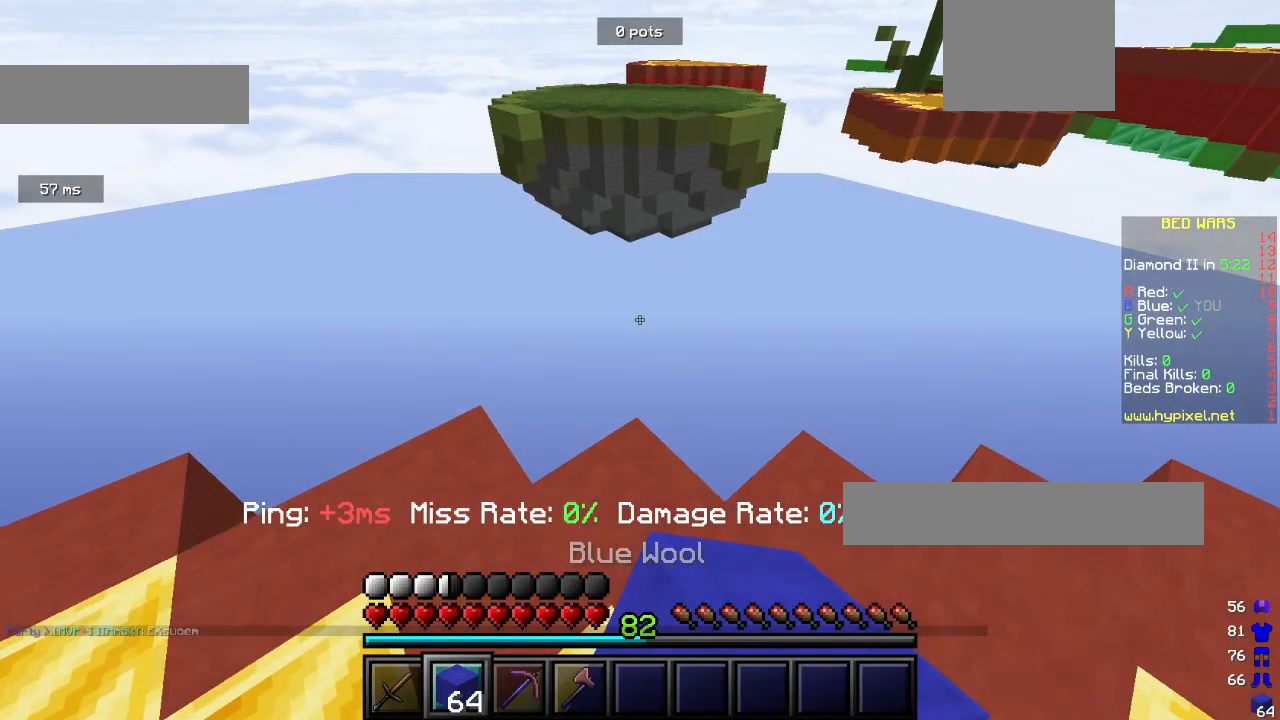
{"keys": ["d", "s"], "mouse": [], "events": [[100, "d", "down"], [100, "mouse_left", "down"], [100, "s", "down"], [100, "w", "up"], [200, "mouse_left", "up"]]}